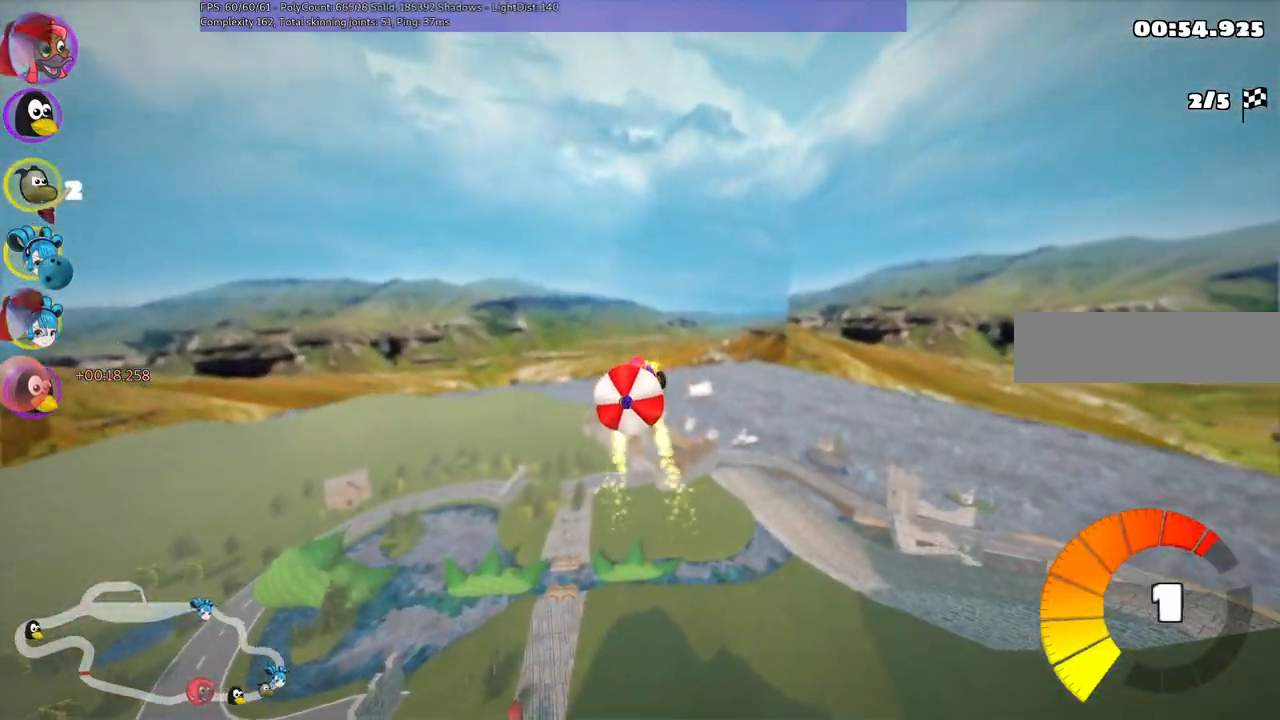
Gameplay with keyboard; each line is a JSON object with the keys held at the frame after it. "events" lists presses ("down") and releases ("up") of ".", "/", "alt_r", "b", "c", "comma", "ctrl_r", "d", "down", "f", "g", "h", "j", "k", "l", "left", "m", "n", "quote", "return", "right", "semicolon", "shift_r", "space", "super", "up" and "v" between this image and that frame as [ms after this image, input, new state], when the widget could be followed in between. No other keys are recorded. Mouse input is not recorded.
{"keys": ["left", "m", "up"], "events": []}
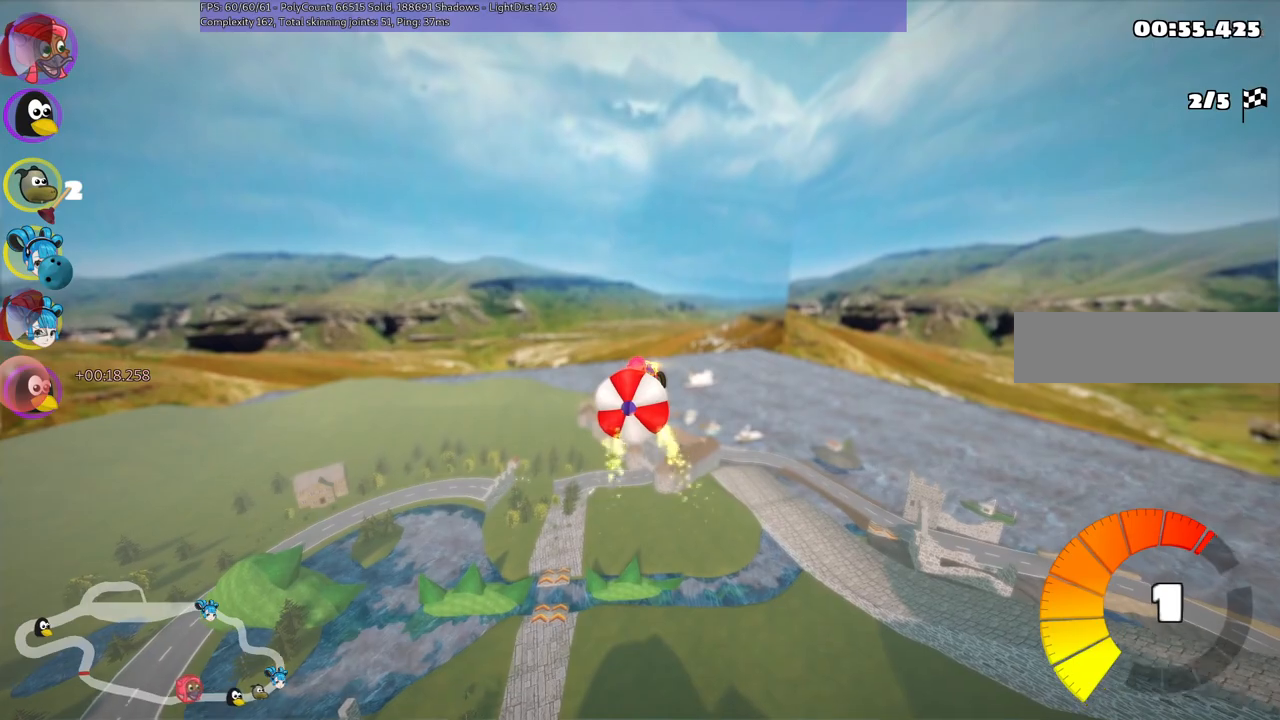
{"keys": ["left", "m", "up"], "events": []}
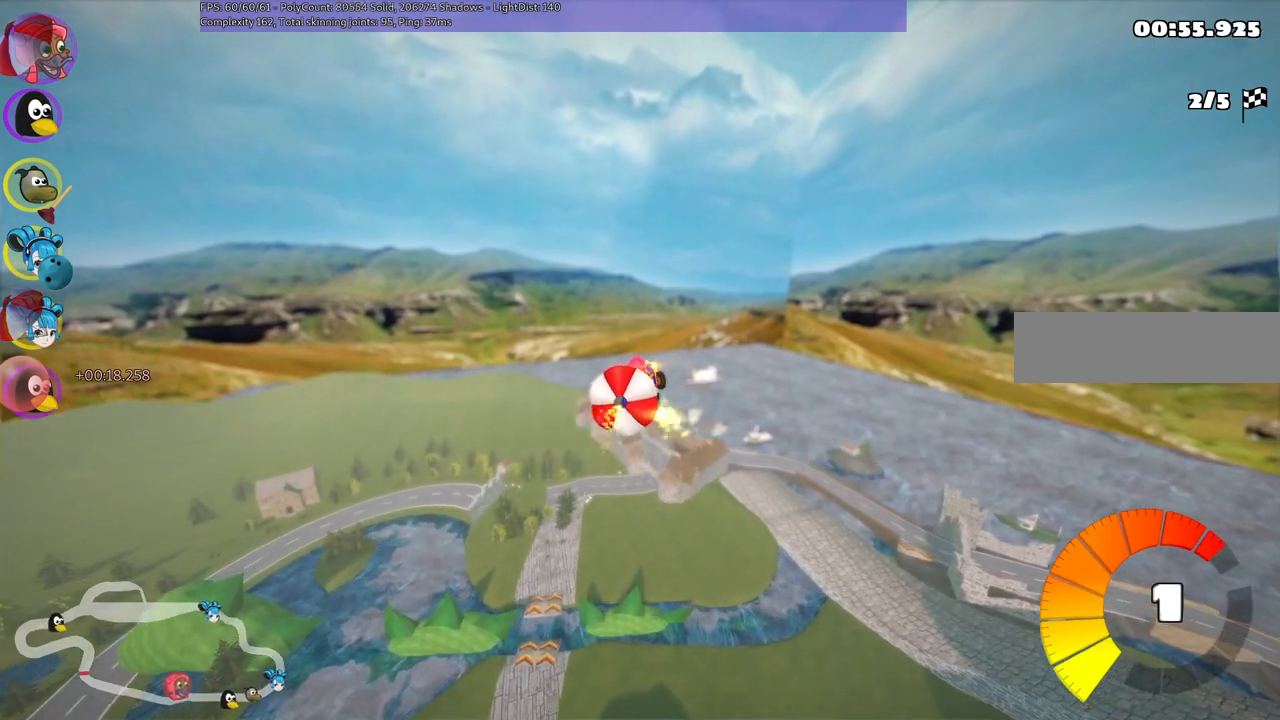
{"keys": ["left", "m", "up"], "events": []}
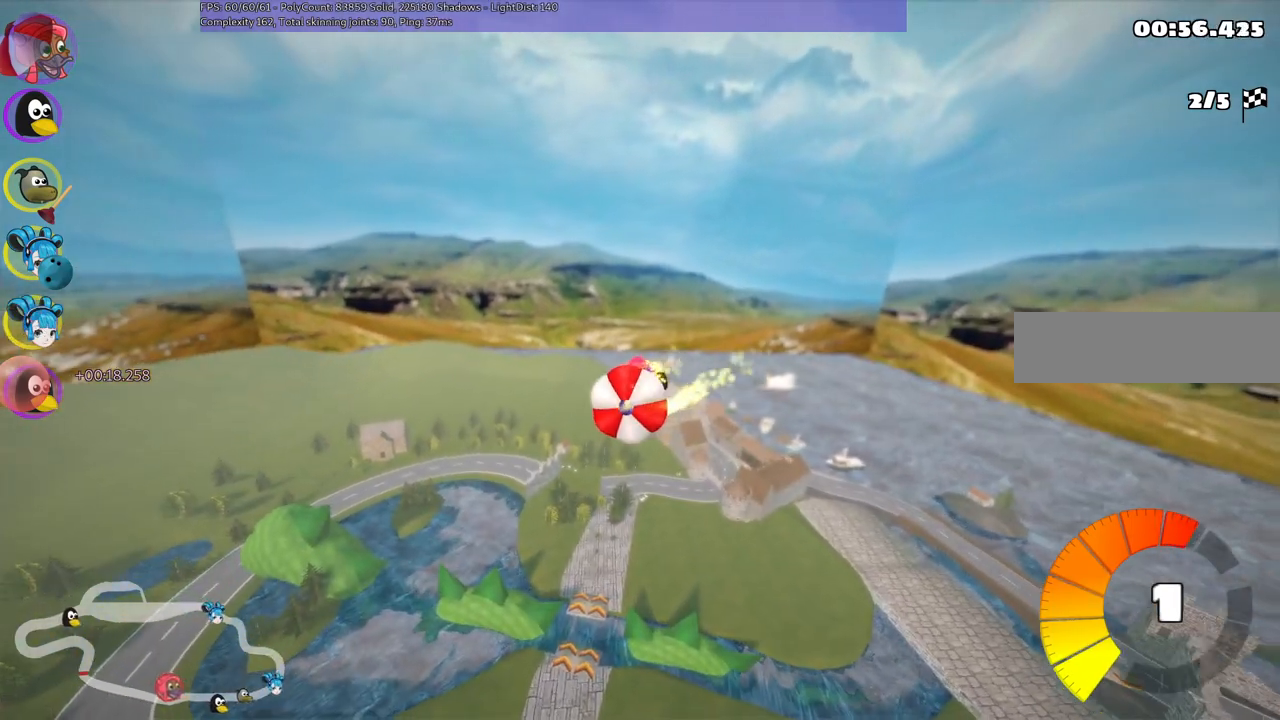
{"keys": ["left", "m", "up"], "events": []}
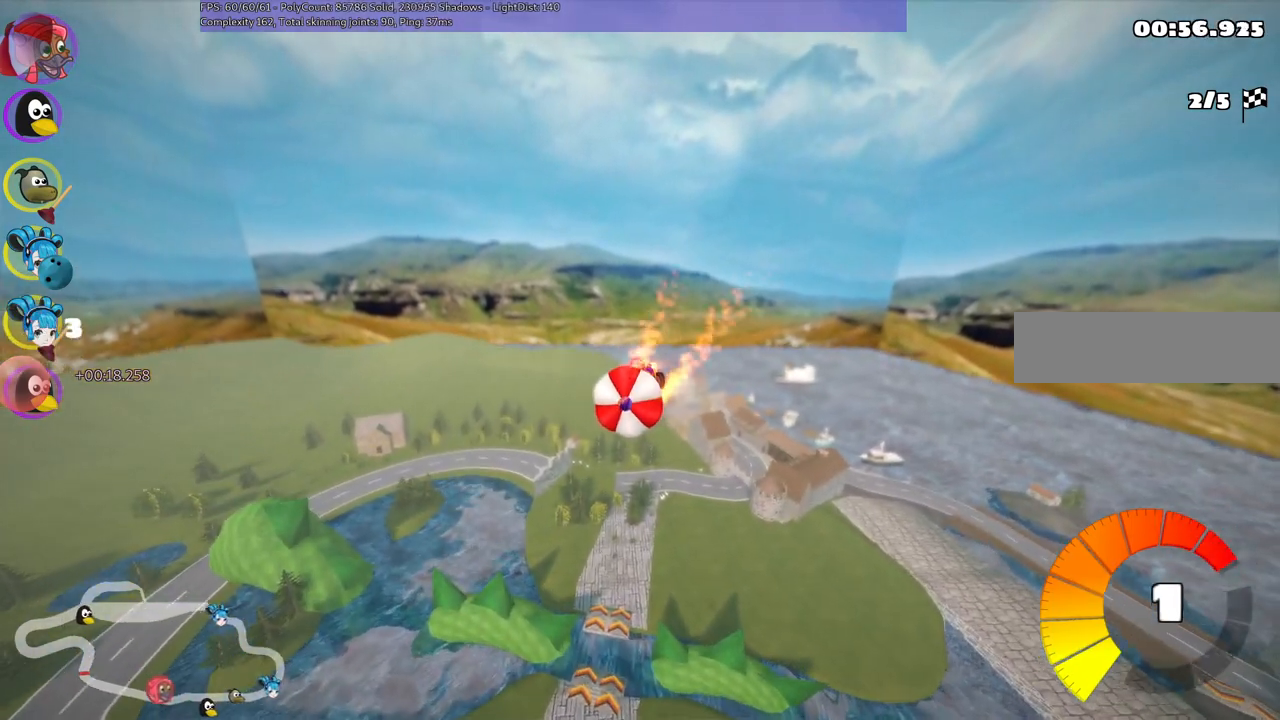
{"keys": ["left", "m"], "events": [[500, "up", "up"]]}
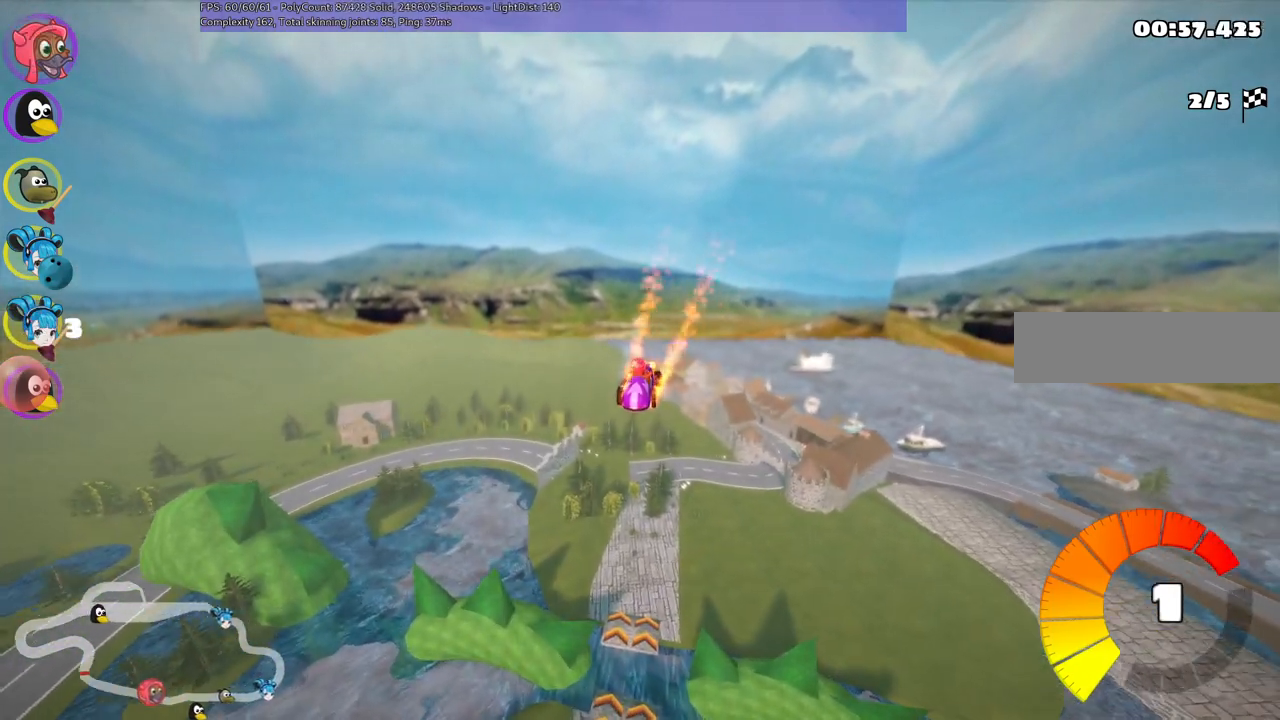
{"keys": ["down", "left"], "events": [[183, "down", "down"], [317, "m", "up"]]}
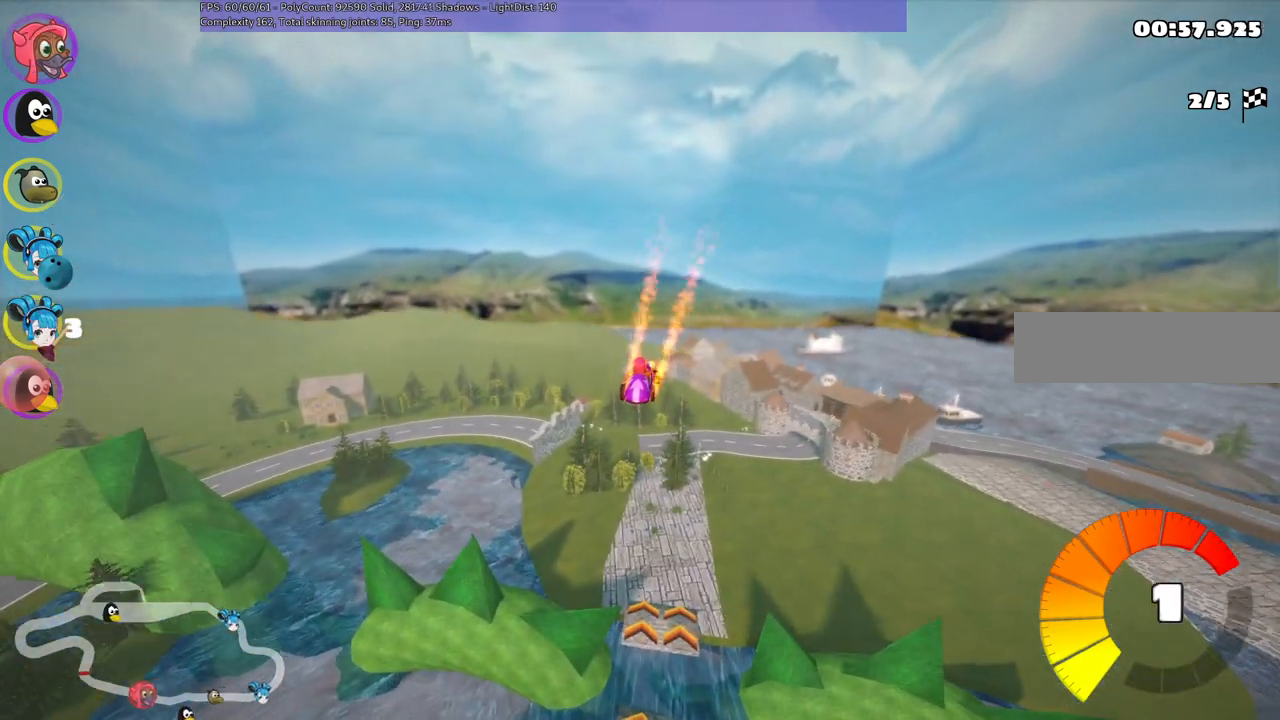
{"keys": [], "events": [[250, "down", "up"], [350, "left", "up"]]}
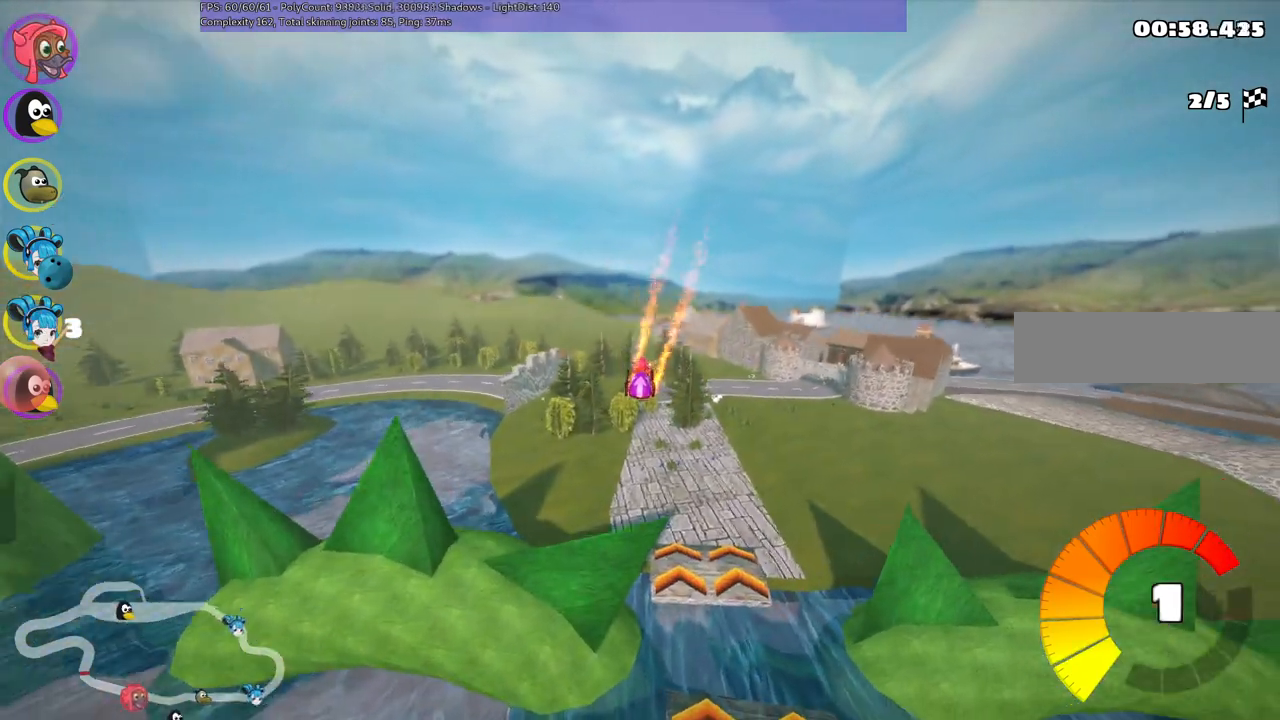
{"keys": ["h", "up"], "events": [[167, "up", "down"], [500, "h", "down"]]}
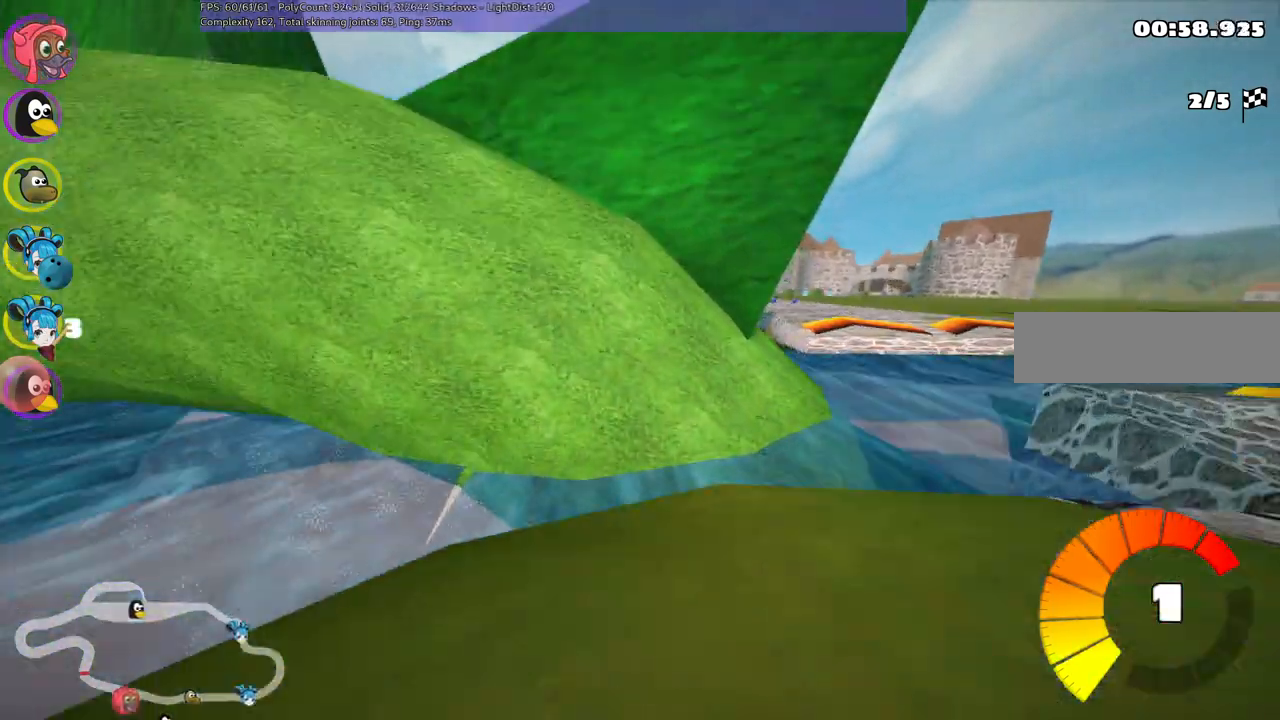
{"keys": ["up"], "events": [[283, "h", "up"]]}
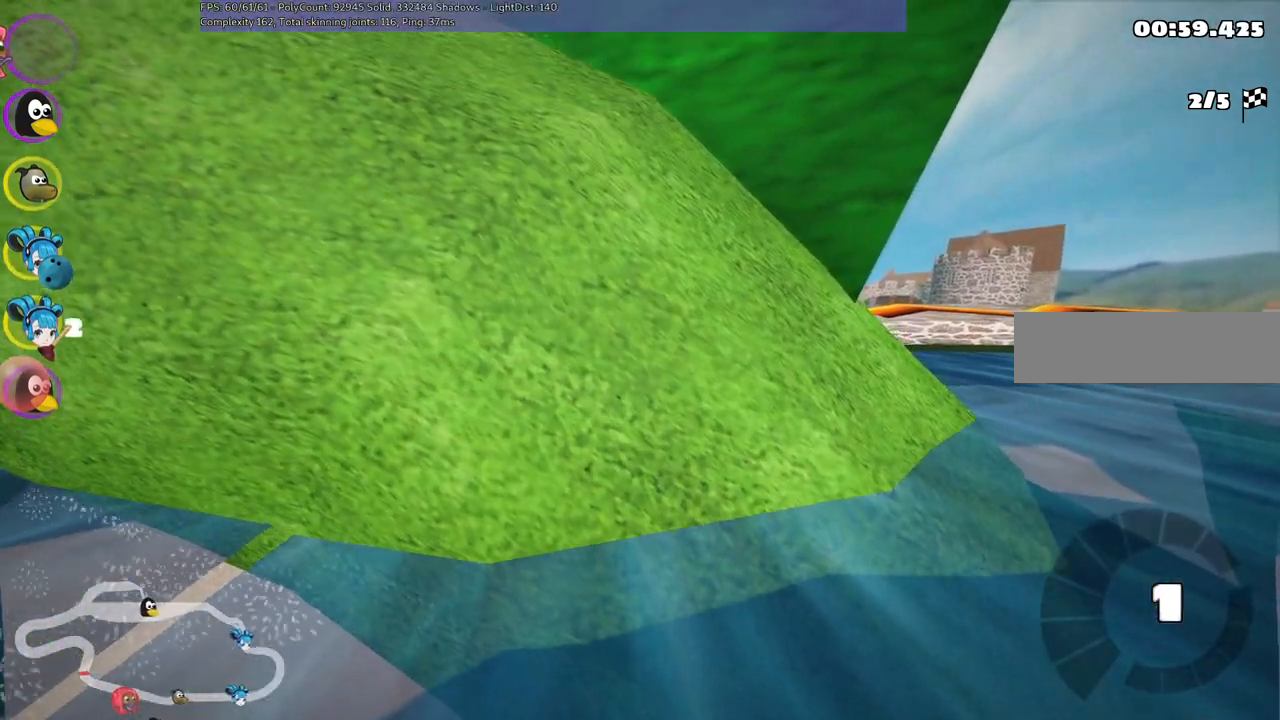
{"keys": ["up"], "events": []}
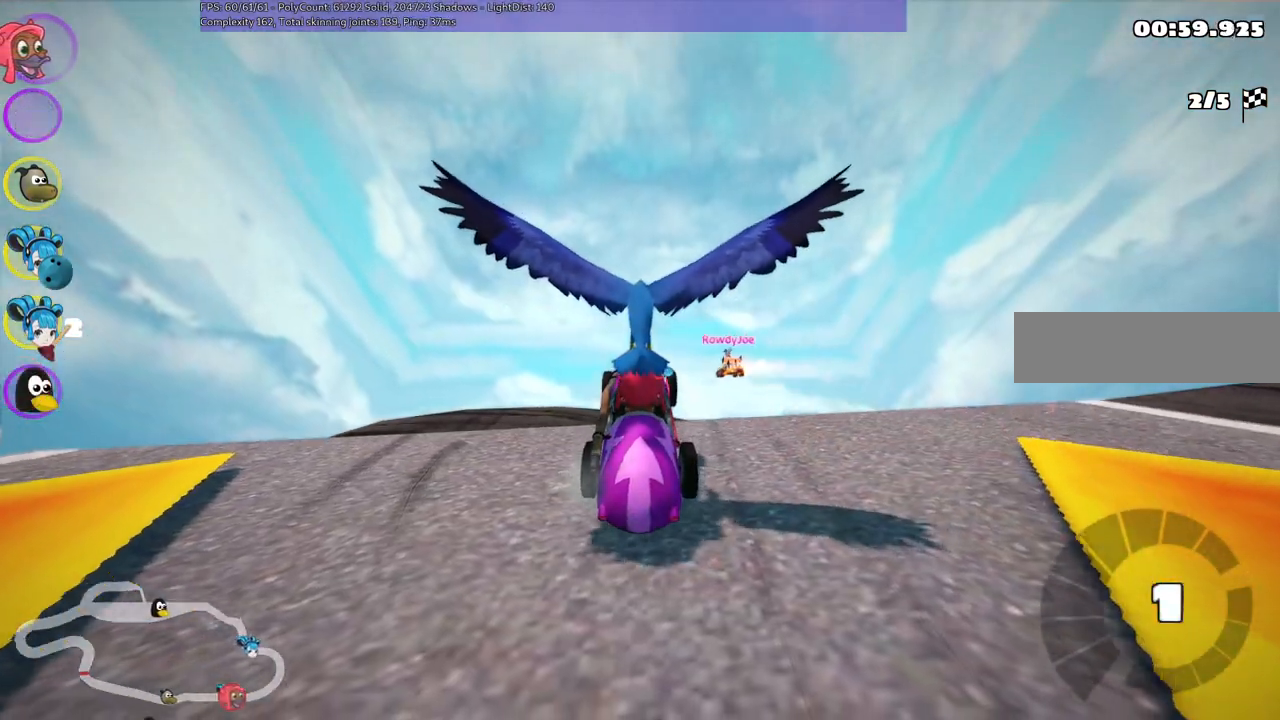
{"keys": ["down"], "events": [[183, "up", "up"], [233, "left", "down"], [283, "down", "down"], [467, "left", "up"]]}
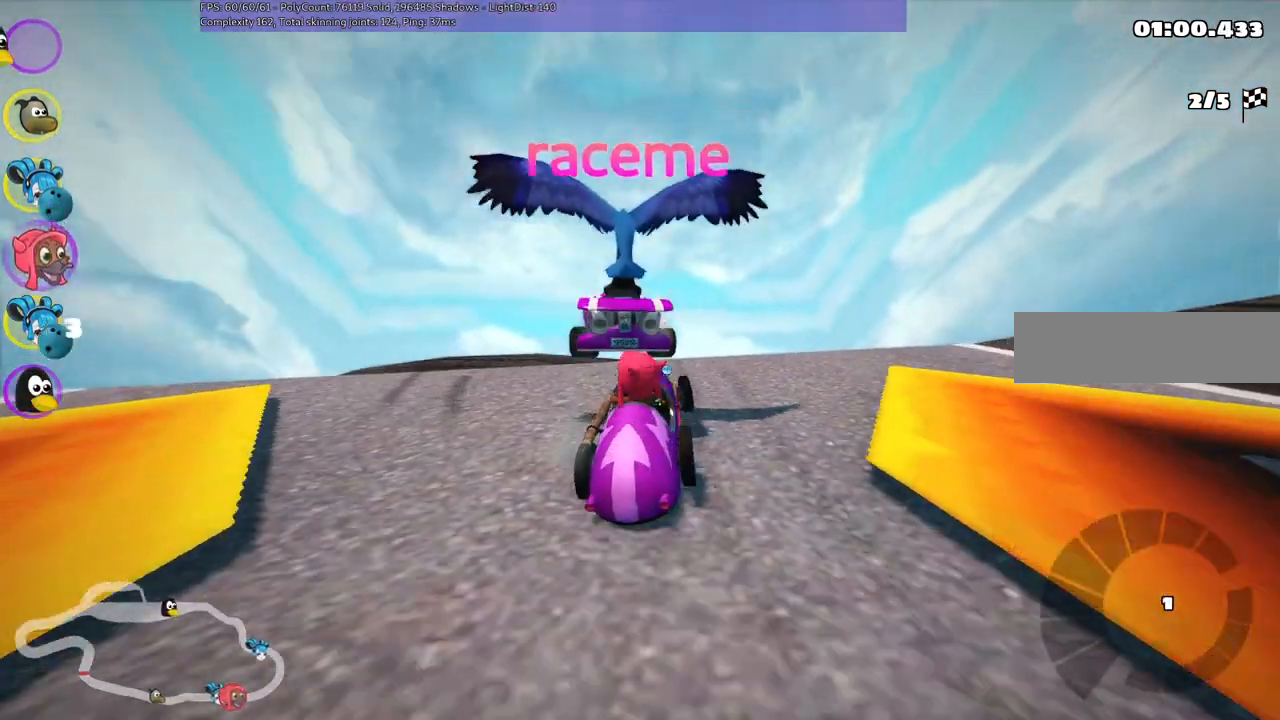
{"keys": ["right"], "events": [[150, "down", "up"], [383, "down", "down"], [383, "right", "down"], [433, "down", "up"]]}
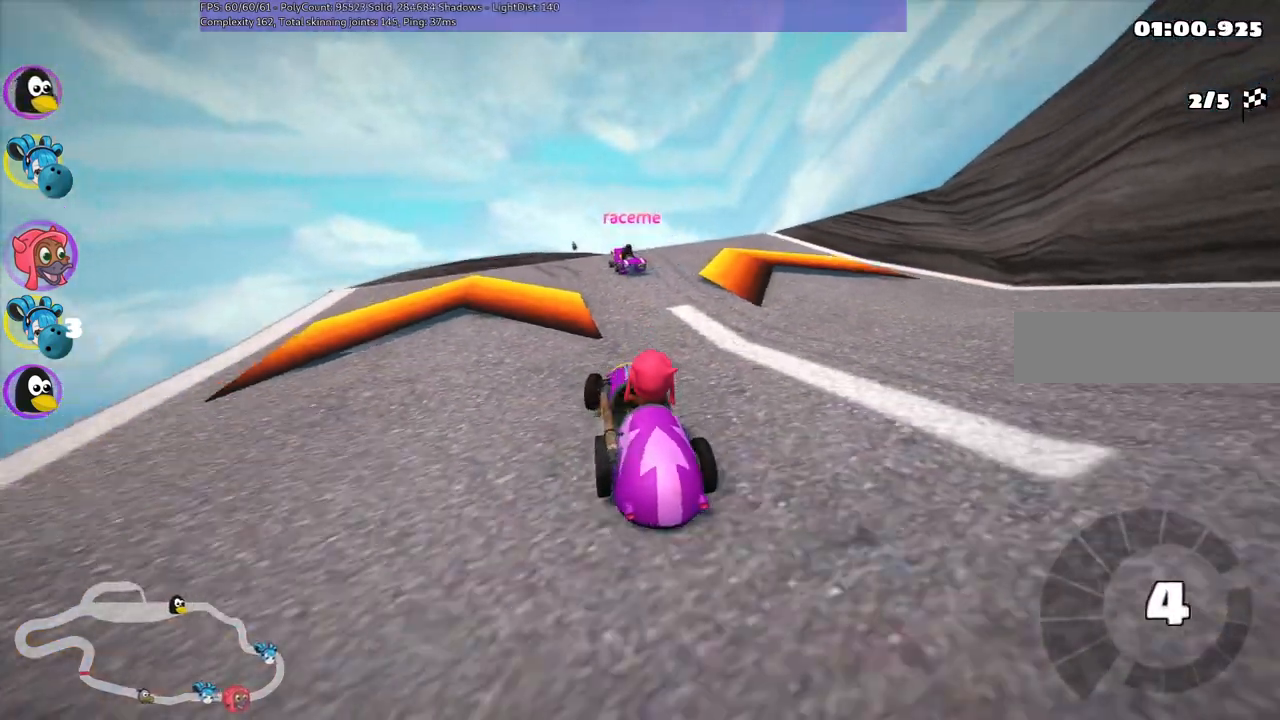
{"keys": ["right", "up"], "events": [[33, "right", "up"], [67, "up", "down"], [500, "right", "down"]]}
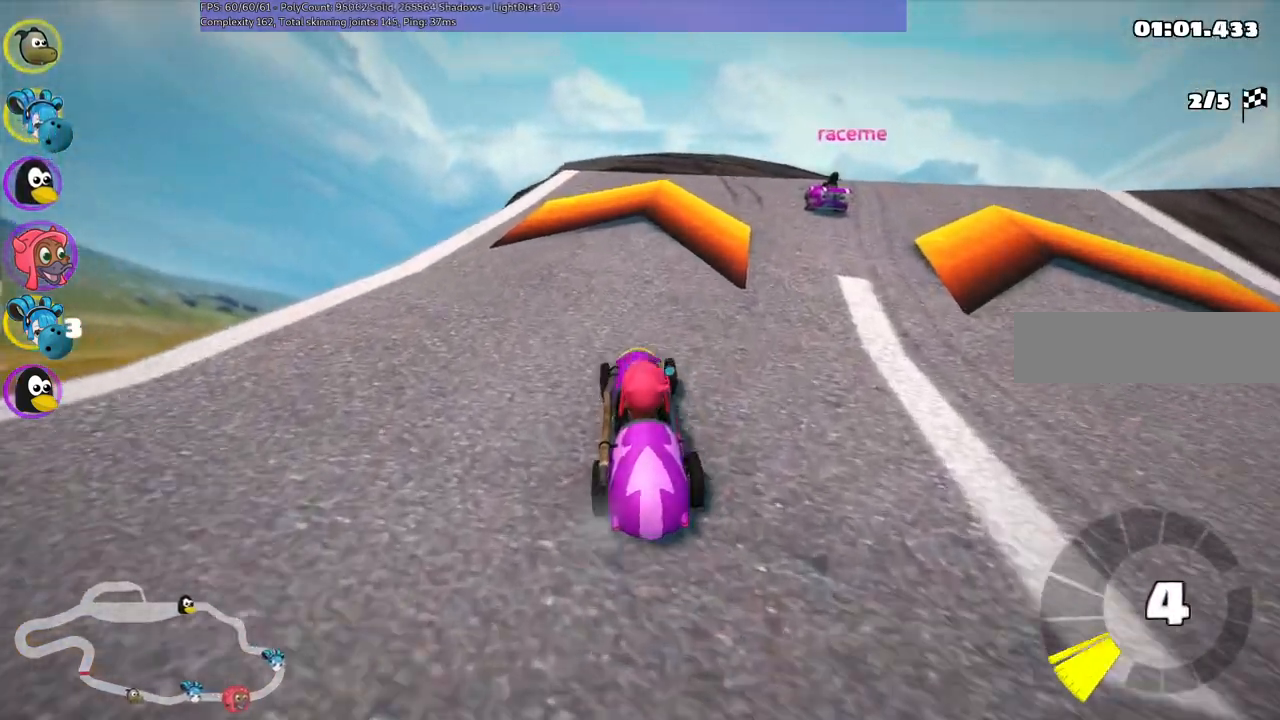
{"keys": ["up"], "events": [[233, "right", "up"]]}
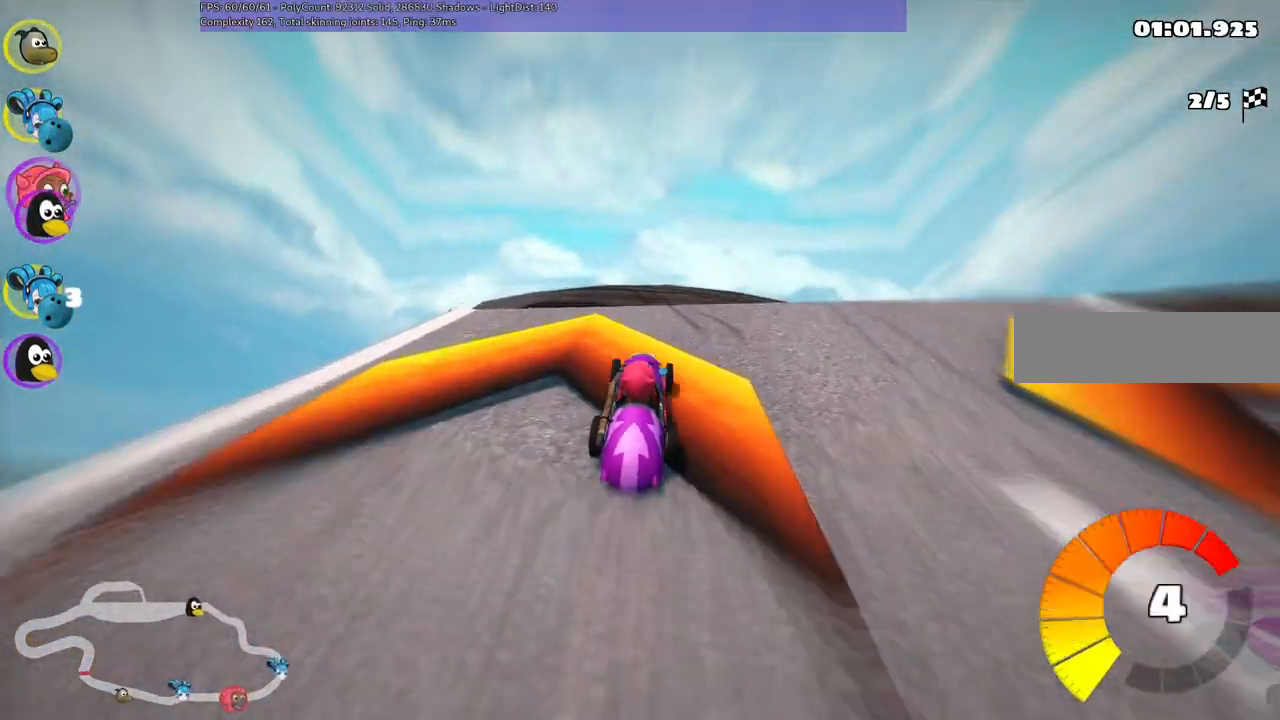
{"keys": ["left", "m", "up"], "events": [[300, "right", "down"], [350, "m", "down"], [450, "left", "down"], [450, "right", "up"]]}
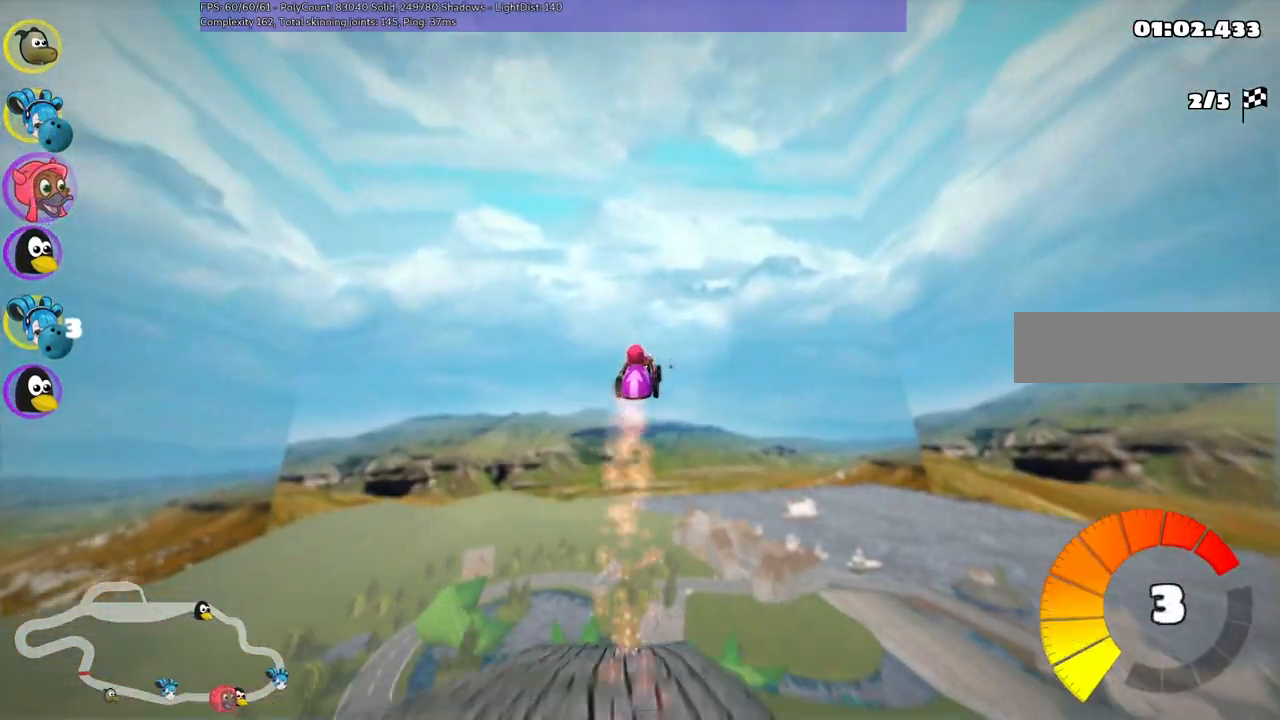
{"keys": [], "events": [[183, "m", "up"], [217, "left", "up"], [467, "up", "up"]]}
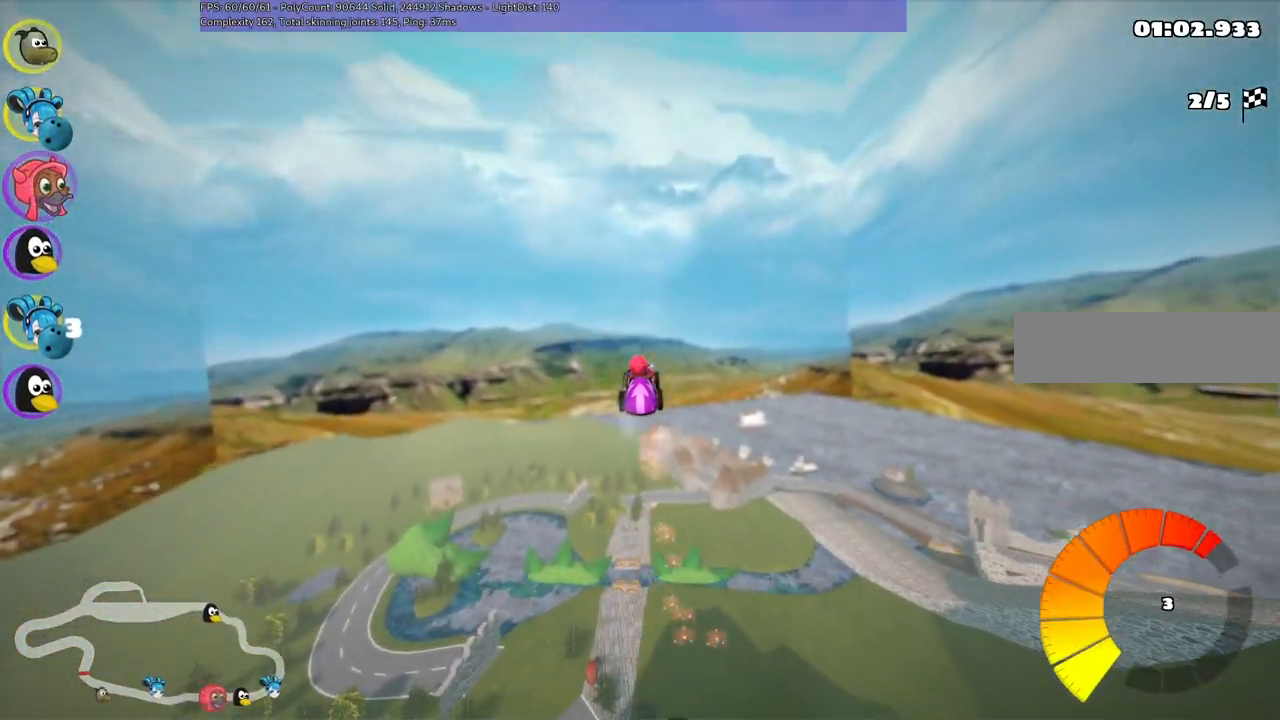
{"keys": ["up"], "events": [[283, "right", "down"], [283, "up", "down"], [333, "m", "down"], [433, "right", "up"], [483, "m", "up"]]}
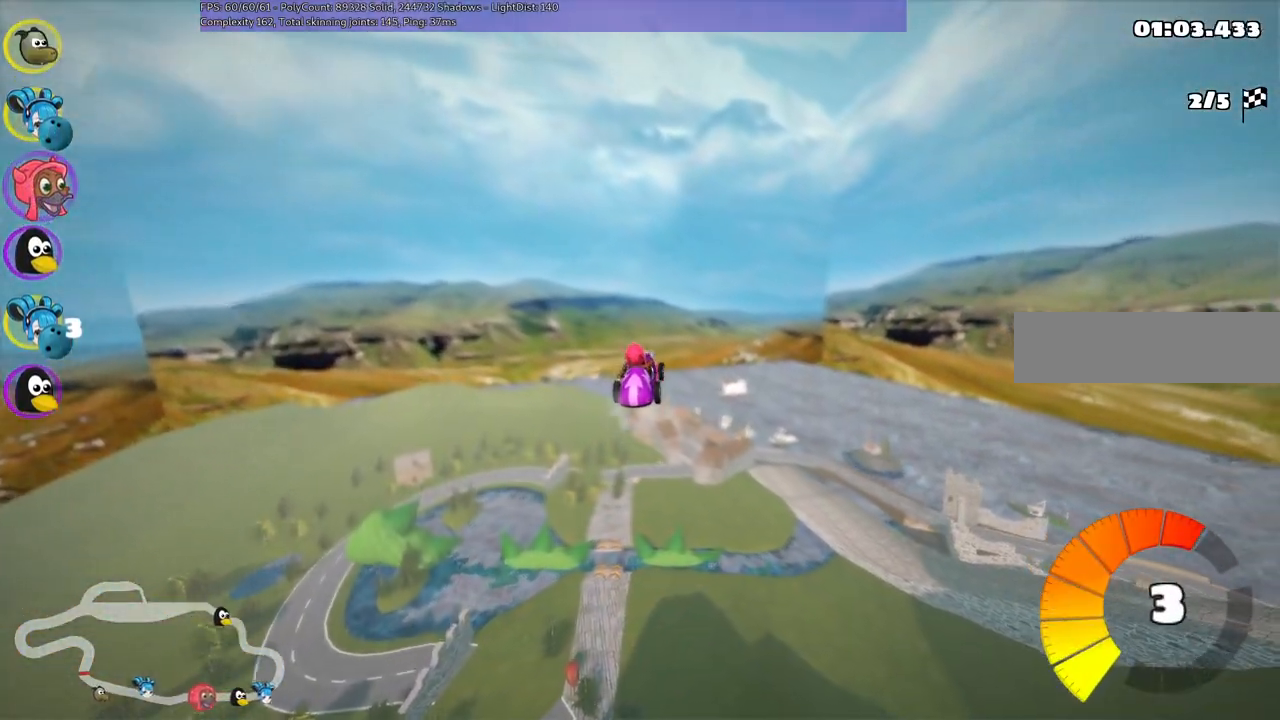
{"keys": ["up"], "events": []}
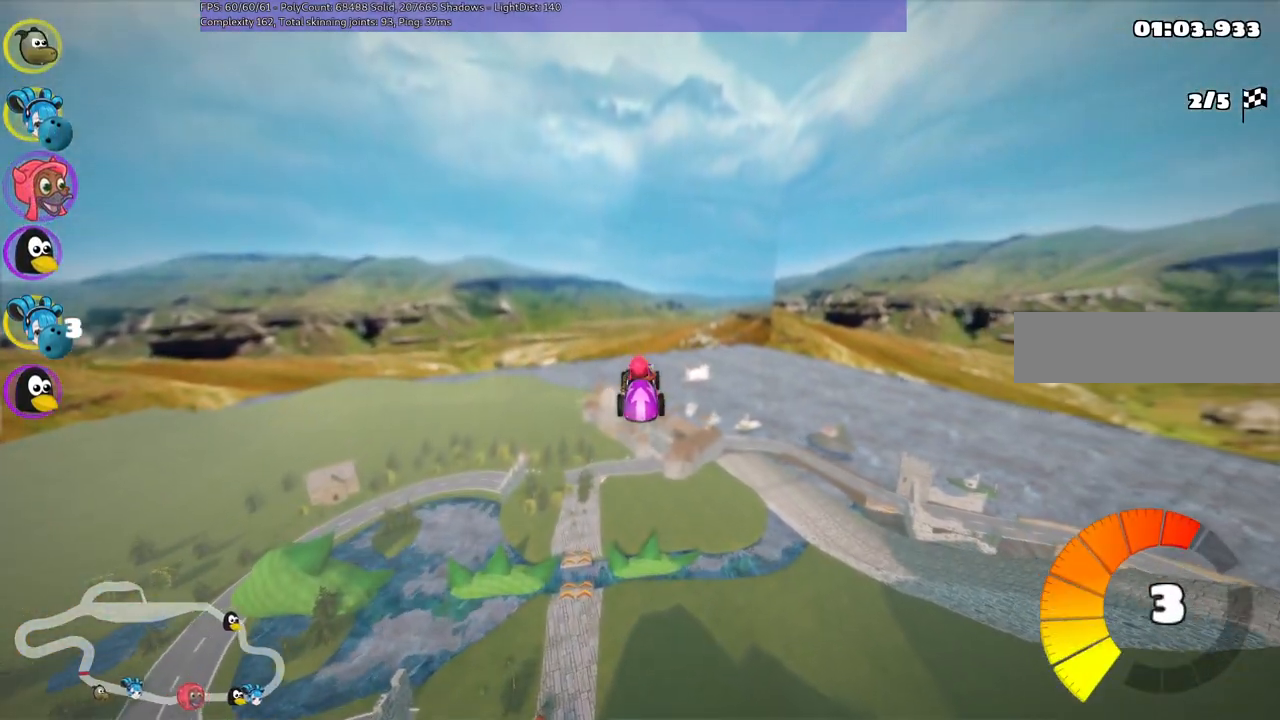
{"keys": ["m", "right", "up"], "events": [[100, "m", "down"], [100, "right", "down"]]}
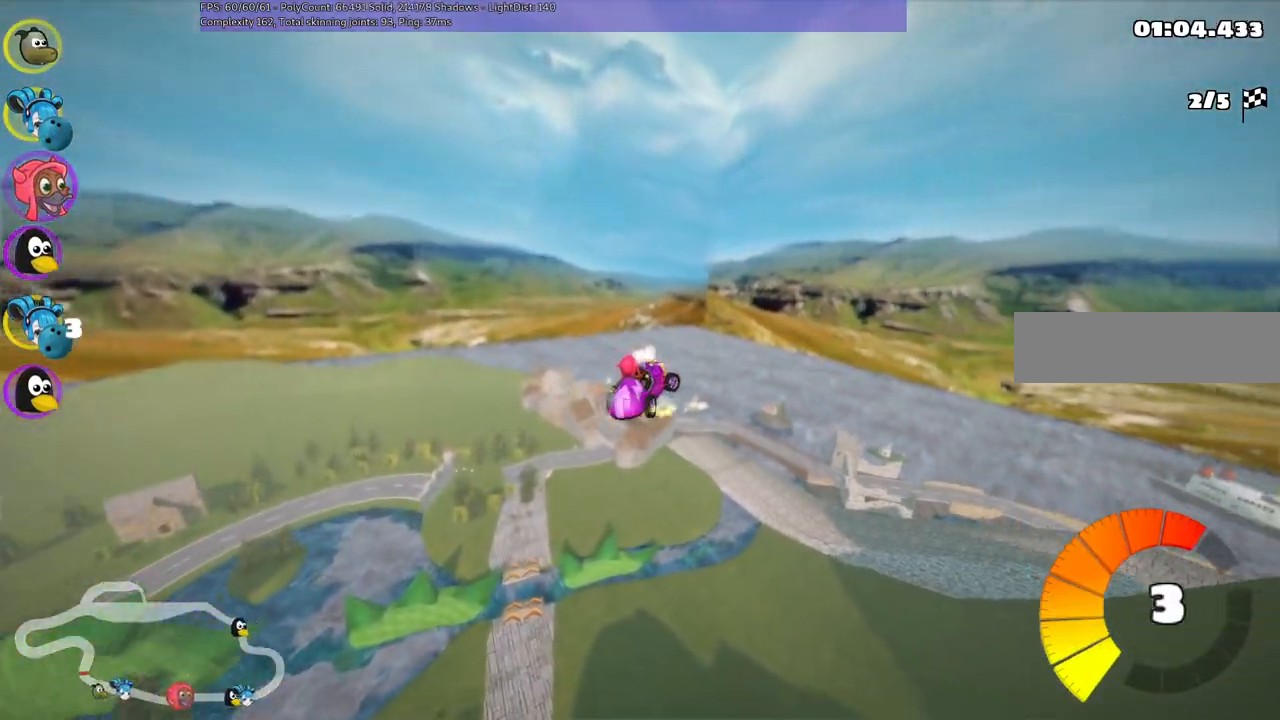
{"keys": ["m", "right", "up"], "events": []}
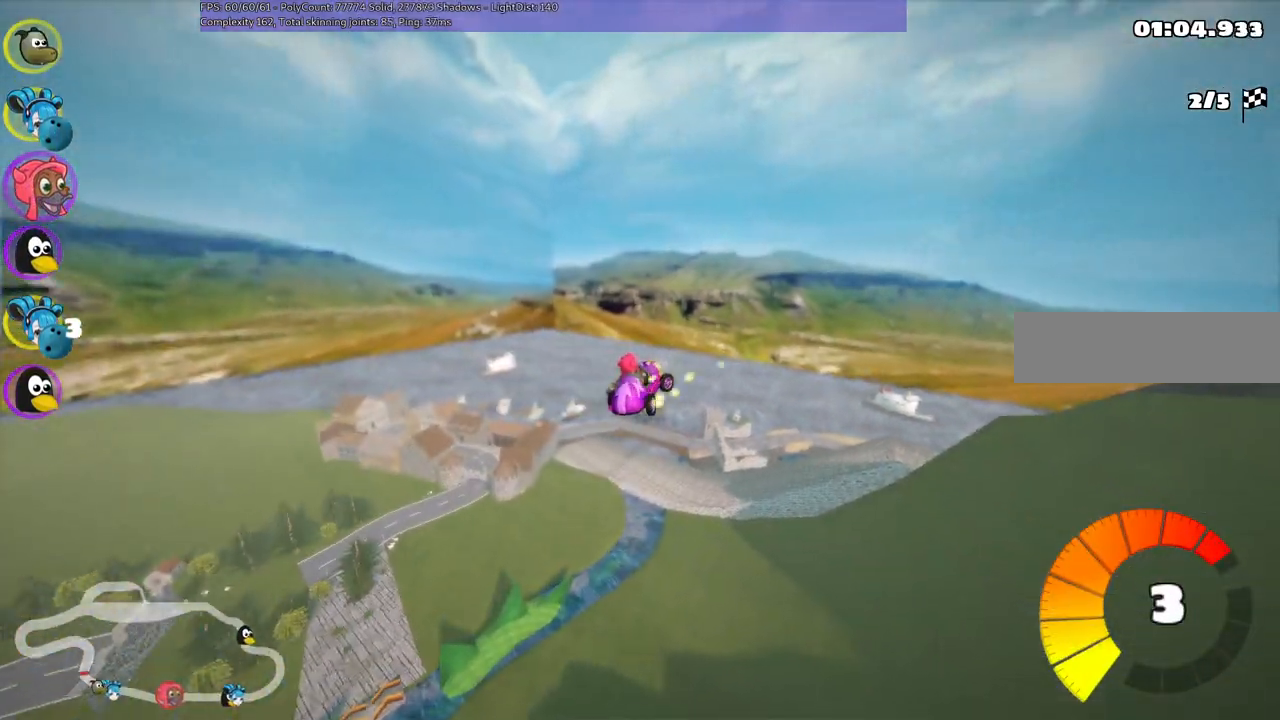
{"keys": ["m", "right", "up"], "events": []}
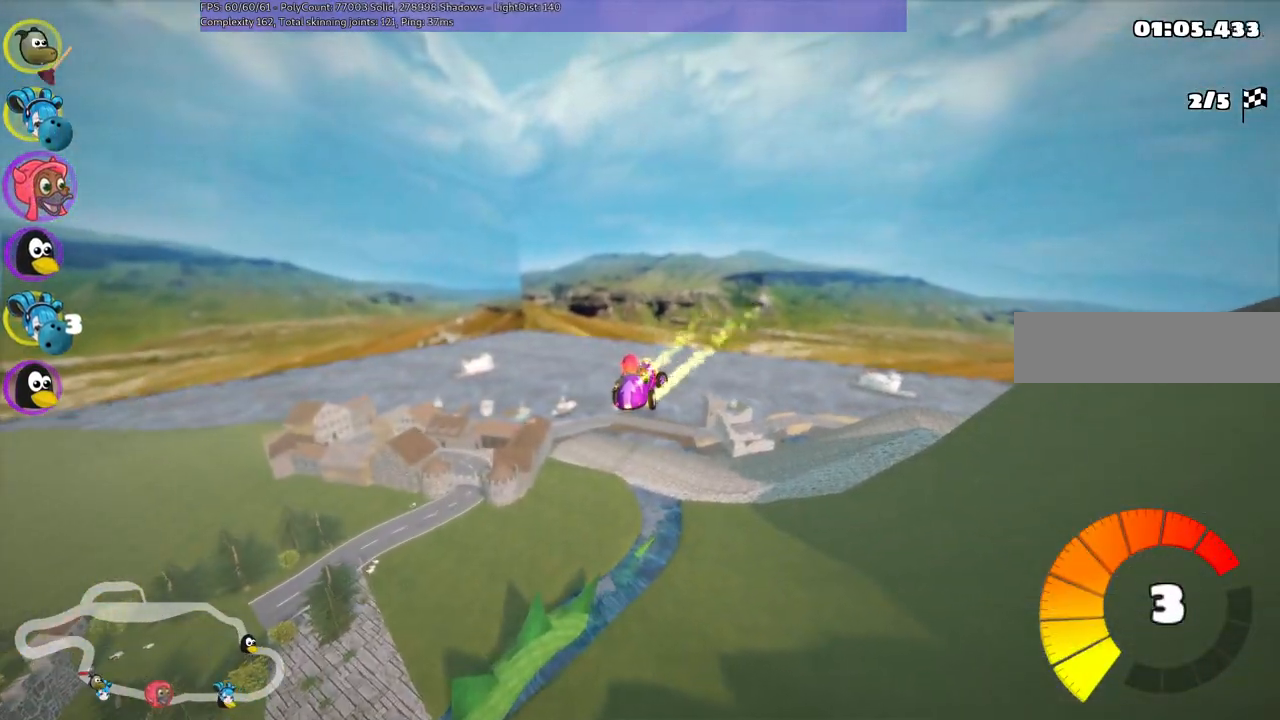
{"keys": ["m", "right", "up"], "events": []}
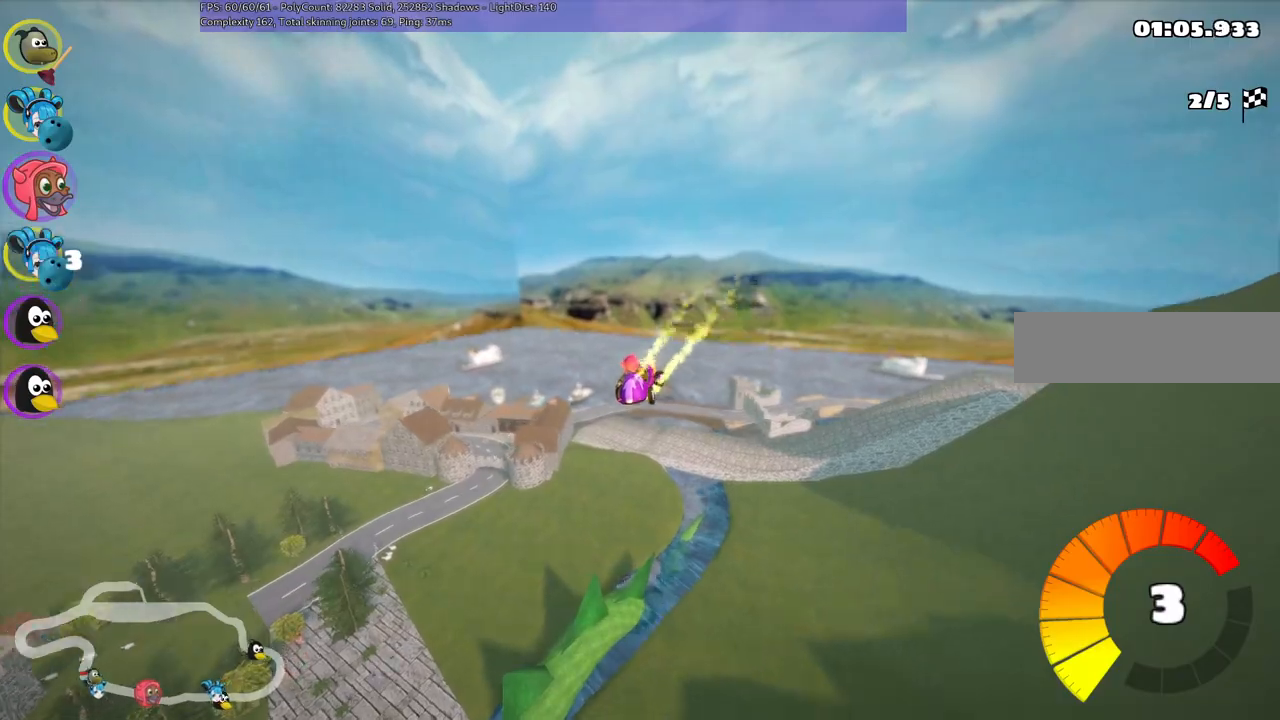
{"keys": ["m", "right", "up"], "events": []}
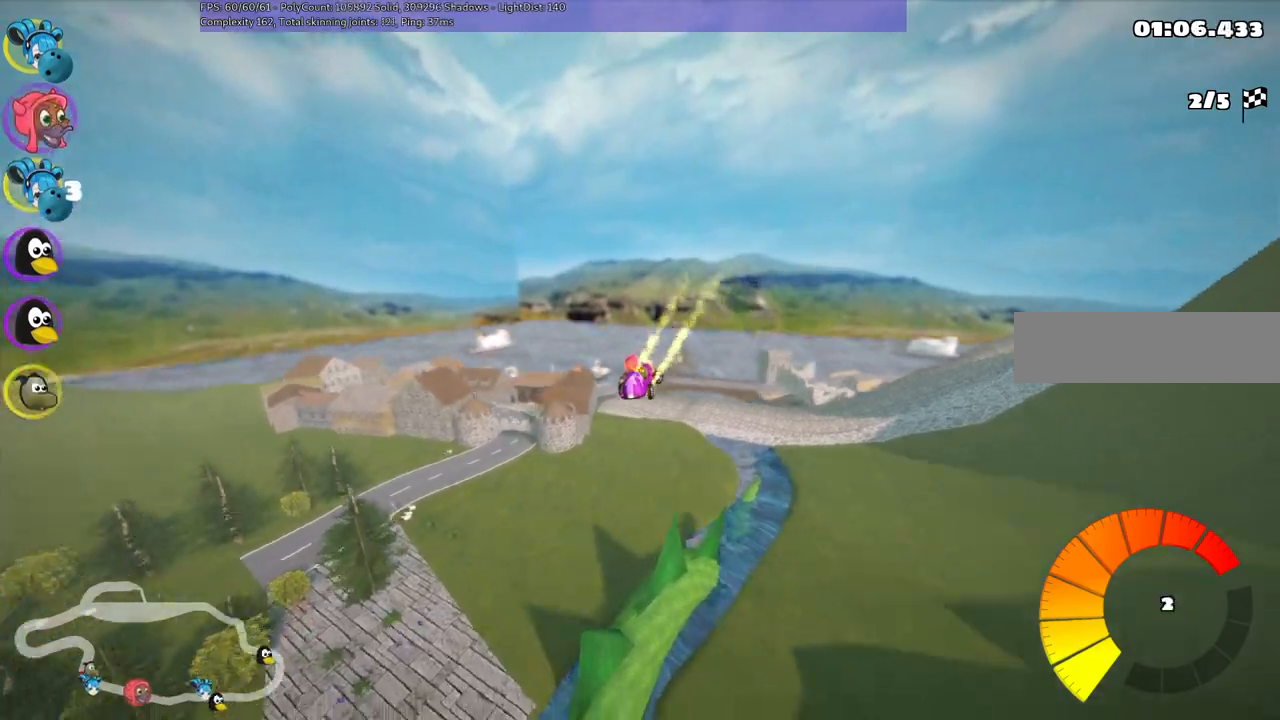
{"keys": ["m", "right", "up"], "events": []}
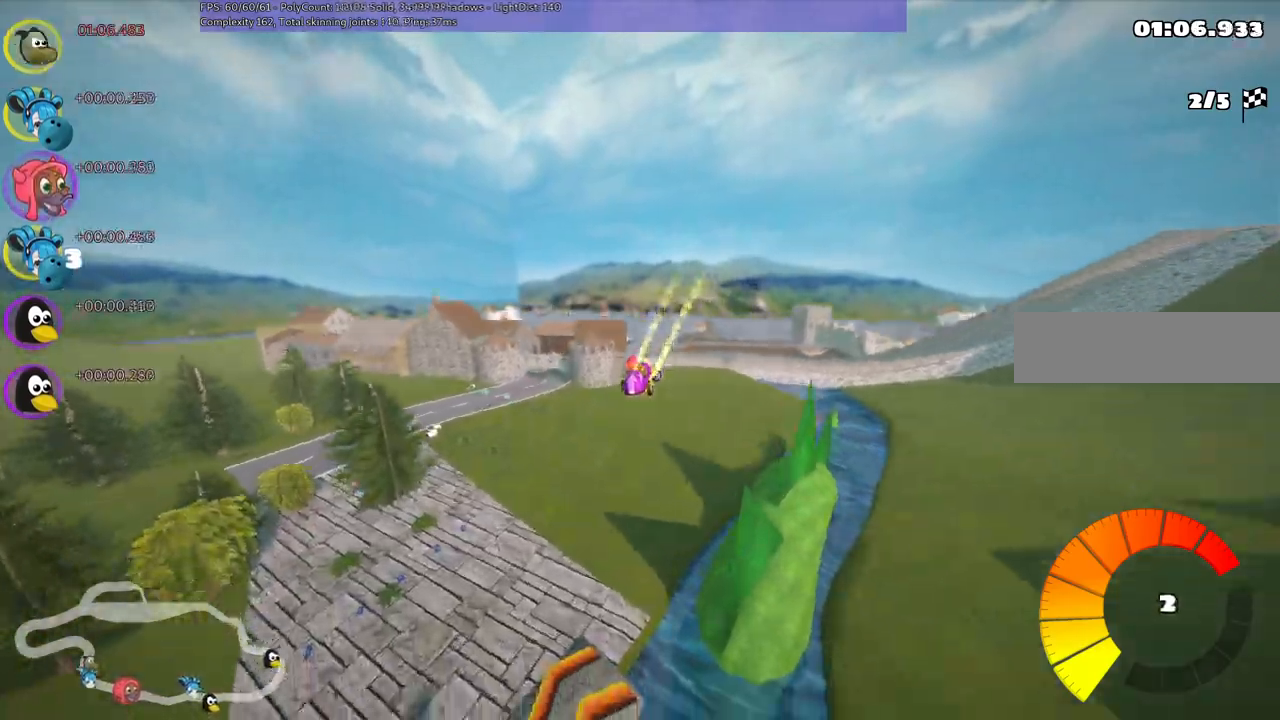
{"keys": ["left", "m", "up"]}
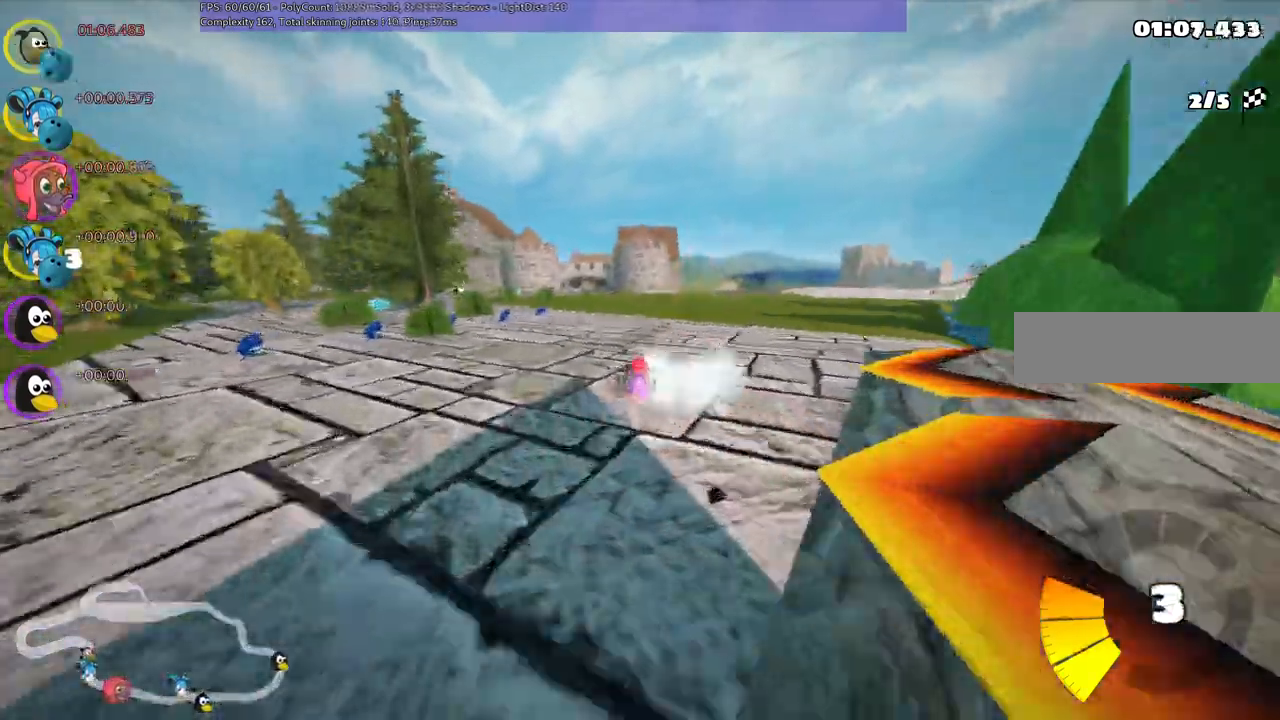
{"keys": ["left", "up"], "events": [[417, "m", "up"]]}